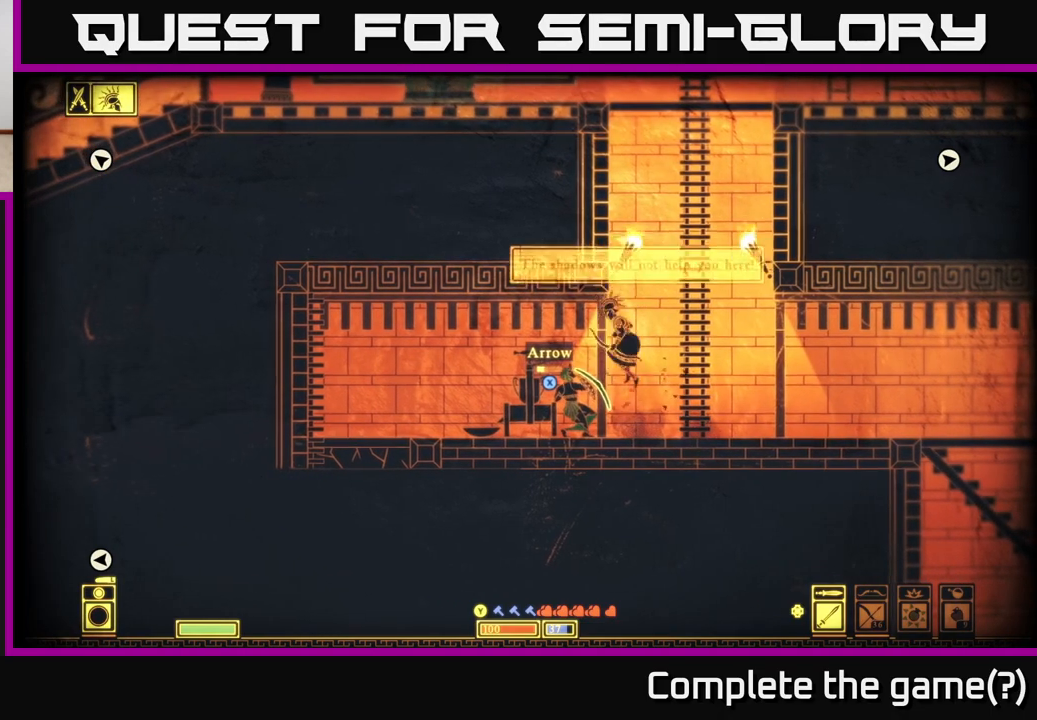
Gameplay with a controller (Xbox layout); each line is a JSON object with the inputs held at the frame after it. "events" lists button and stick changes between this image and that frame as [ms after this image, input, new state], when the widget could be followed in between.
{"buttons": [], "left_stick": "right", "right_stick": "center", "events": [[467, "L2", "up"], [467, "left_stick", "right"]]}
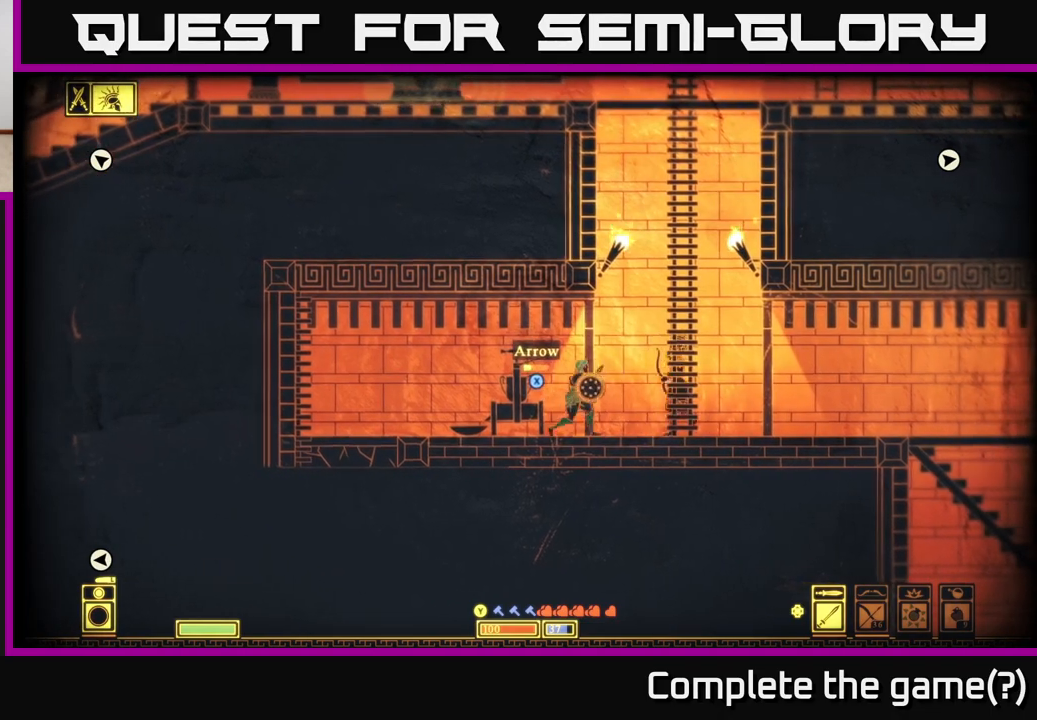
{"buttons": [], "left_stick": "right", "right_stick": "center", "events": [[83, "R2", "down"], [150, "R2", "up"]]}
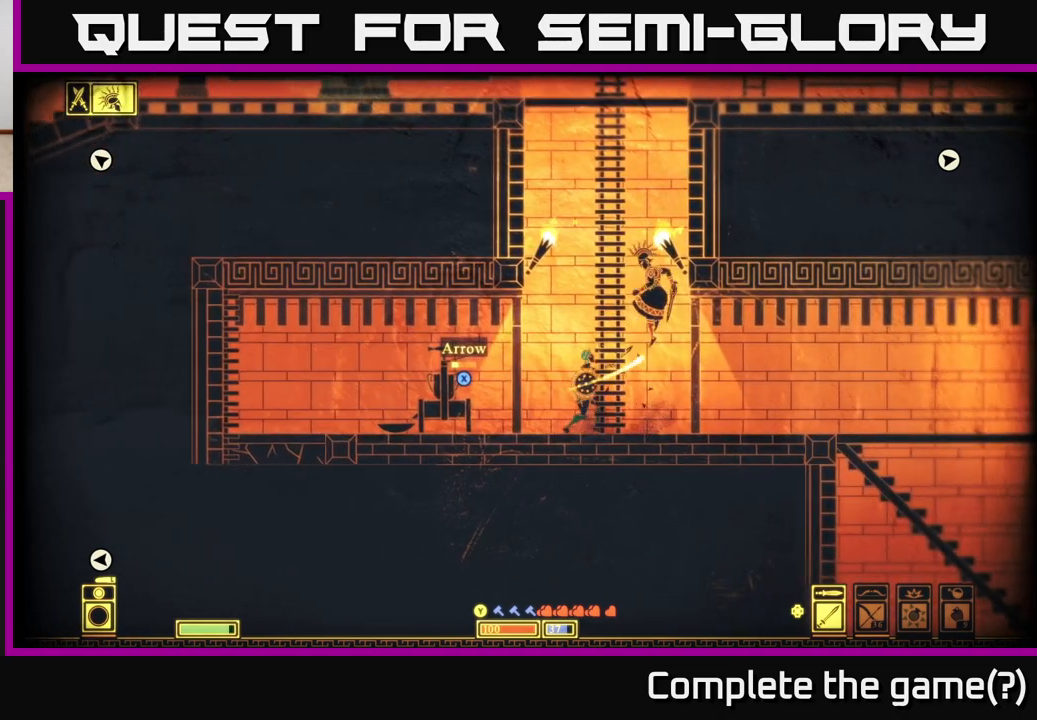
{"buttons": ["L2"], "left_stick": "down", "right_stick": "center", "events": [[83, "left_stick", "center"], [267, "L2", "down"], [283, "left_stick", "down"]]}
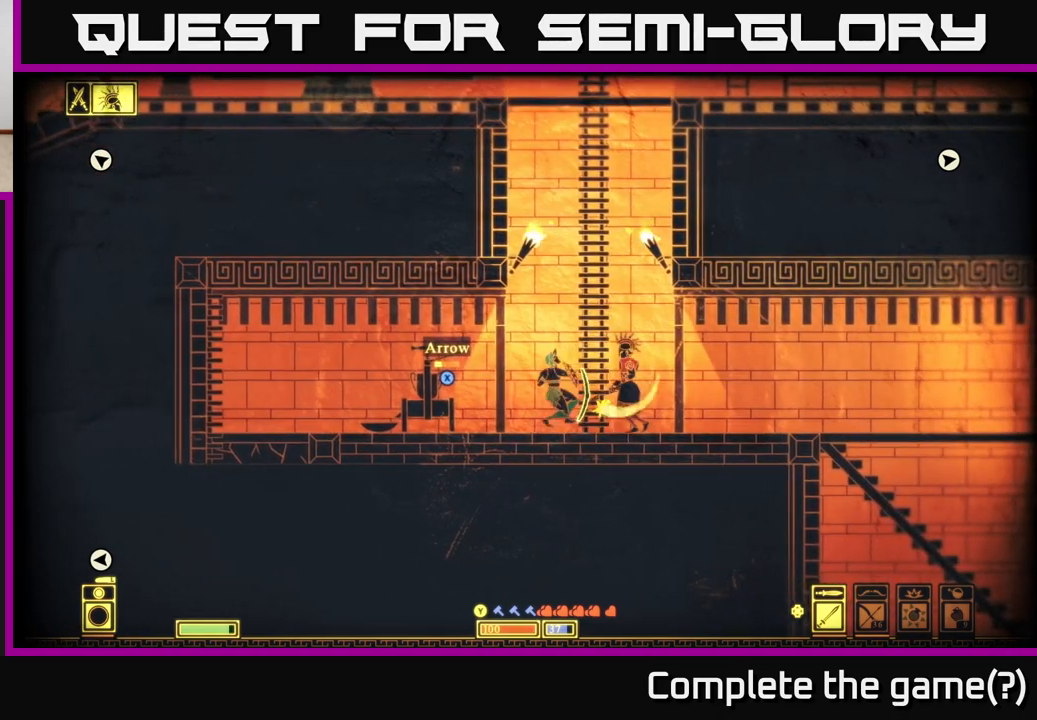
{"buttons": [], "left_stick": "right", "right_stick": "center", "events": [[133, "left_stick", "left"], [333, "left_stick", "right"], [350, "L2", "up"]]}
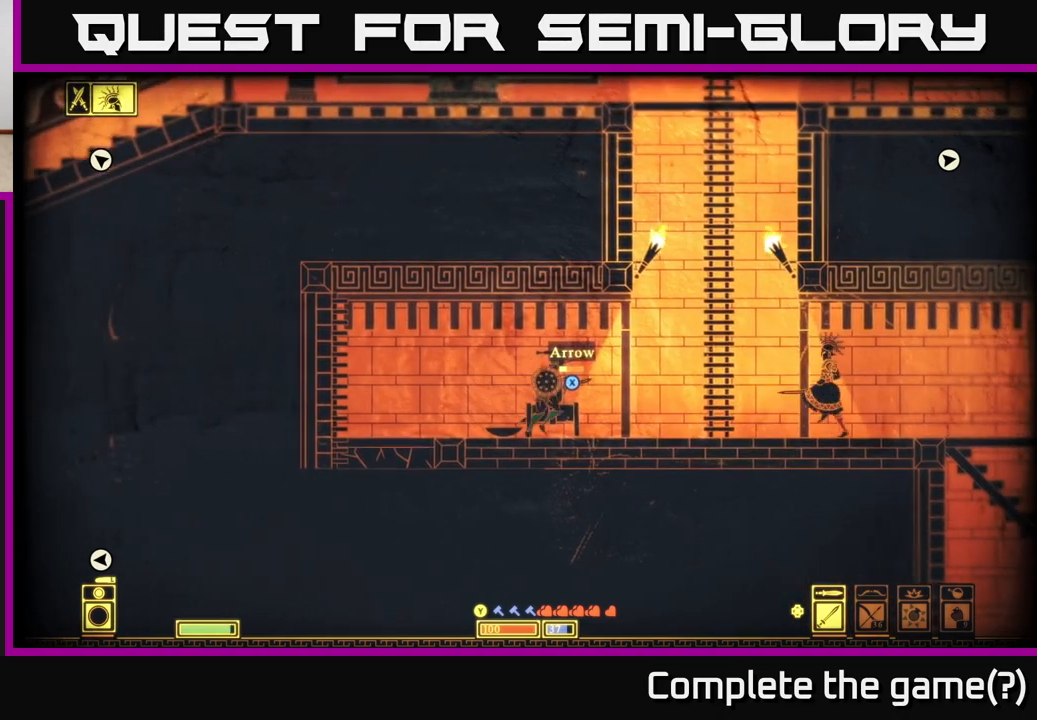
{"buttons": [], "left_stick": "right", "right_stick": "center", "events": []}
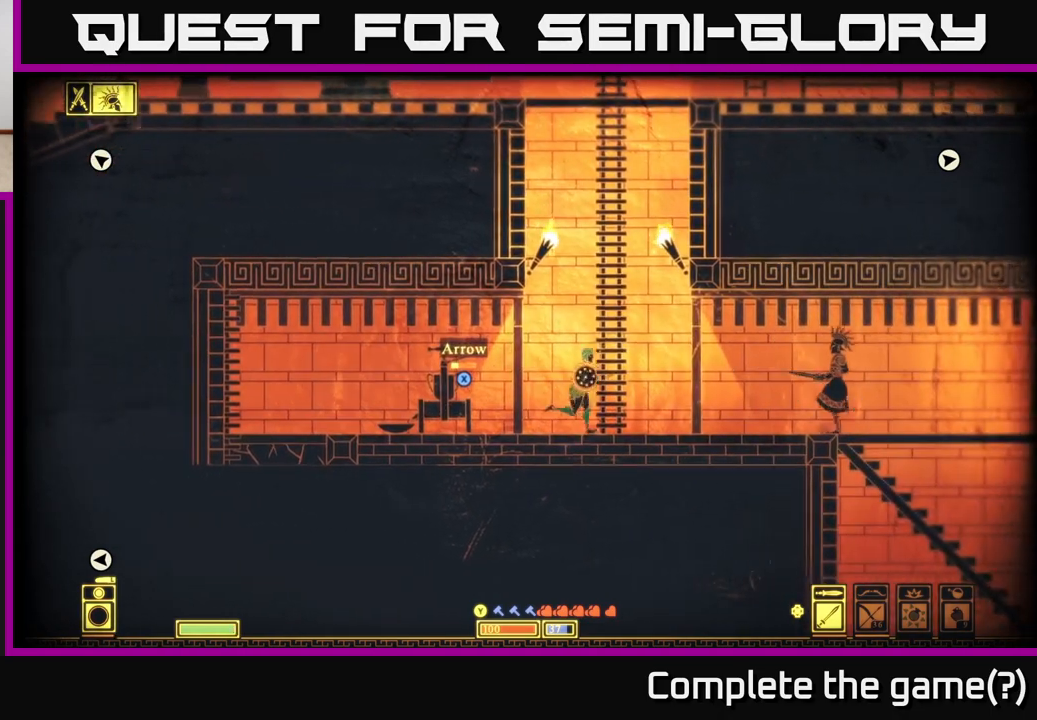
{"buttons": [], "left_stick": "right", "right_stick": "center", "events": []}
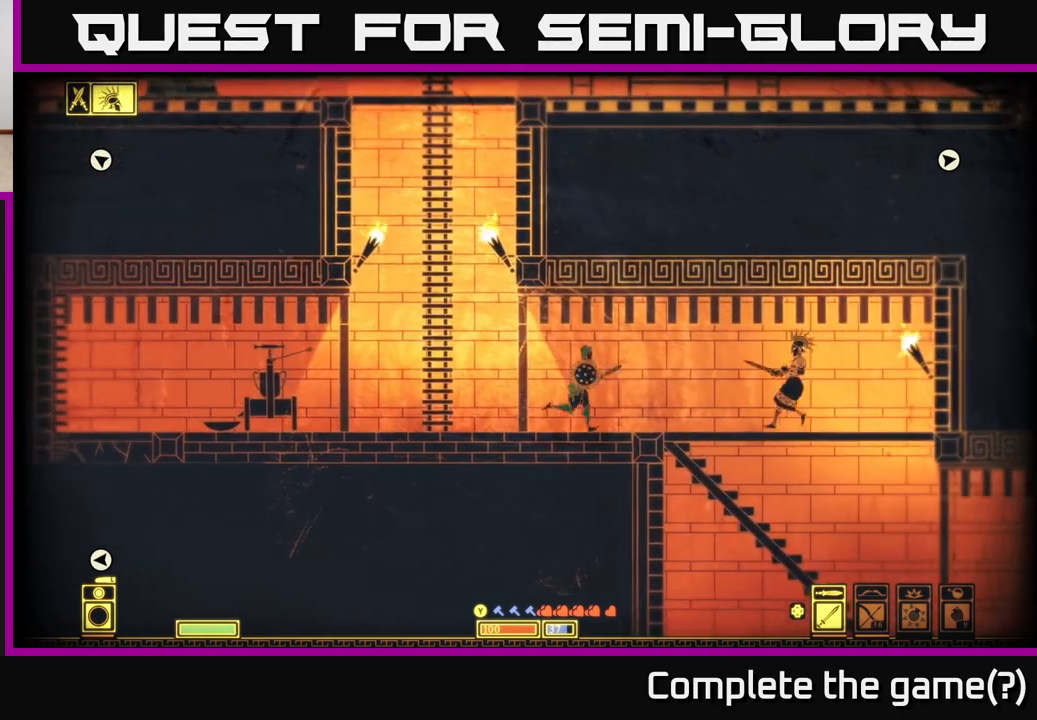
{"buttons": ["R2"], "left_stick": "right", "right_stick": "center", "events": [[500, "R2", "down"]]}
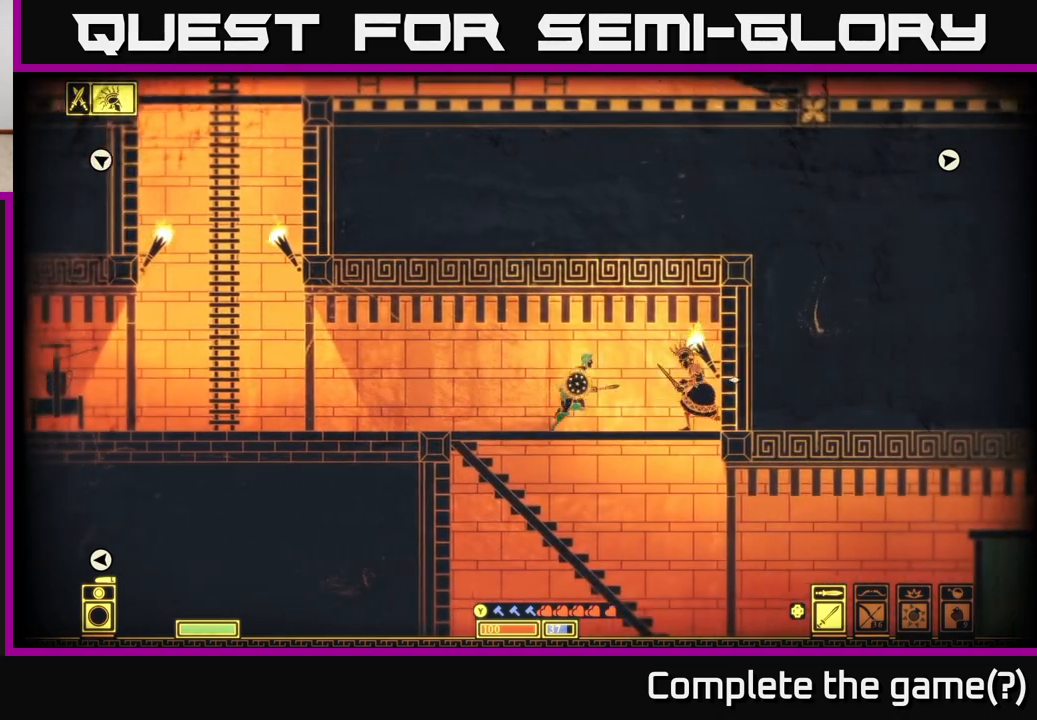
{"buttons": [], "left_stick": "left", "right_stick": "center", "events": [[67, "R2", "up"], [250, "left_stick", "center"], [467, "left_stick", "left"]]}
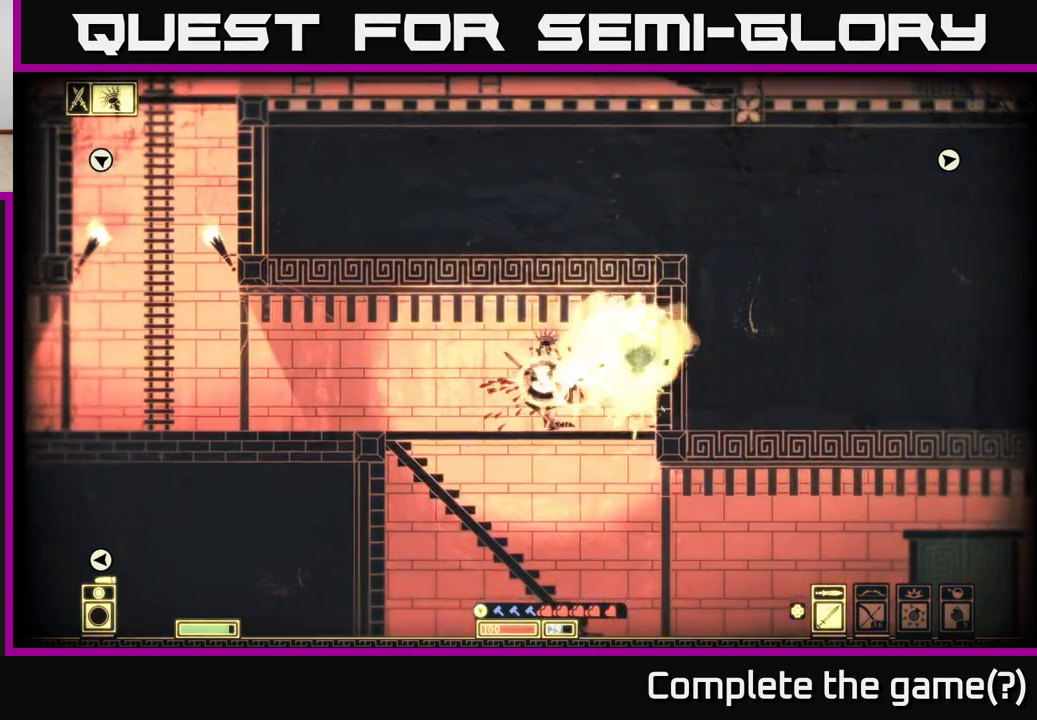
{"buttons": ["L2"], "left_stick": "left", "right_stick": "center", "events": [[233, "L2", "down"]]}
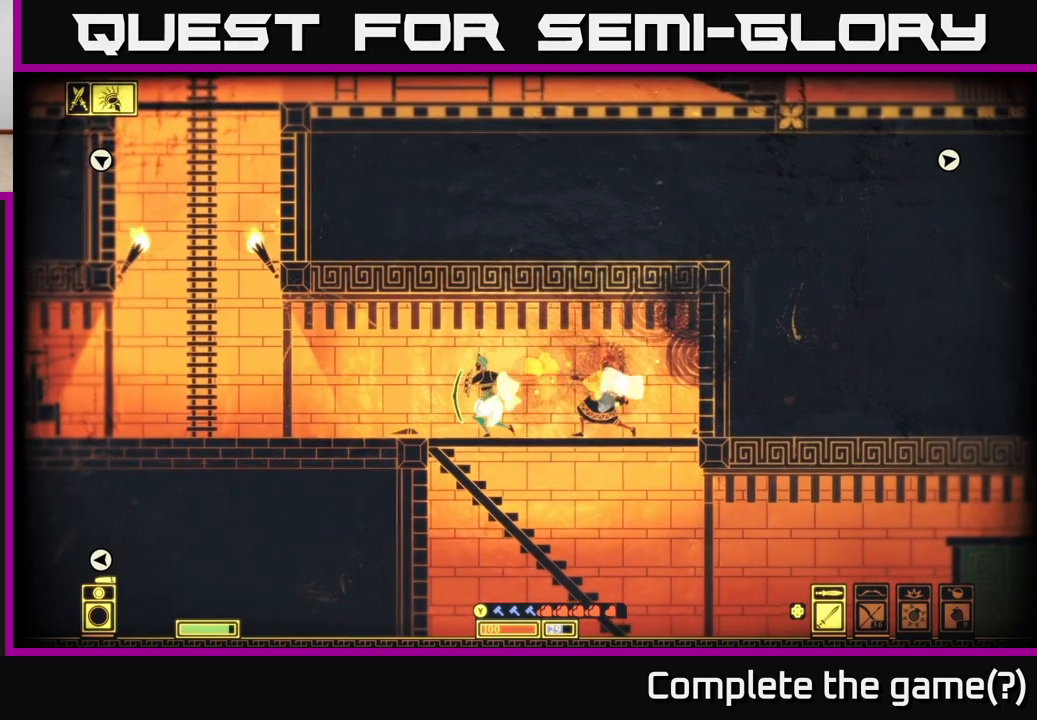
{"buttons": ["B"], "left_stick": "left", "right_stick": "center", "events": [[50, "B", "down"], [183, "B", "up"], [200, "L2", "up"], [233, "B", "down"], [367, "B", "up"], [400, "B", "down"]]}
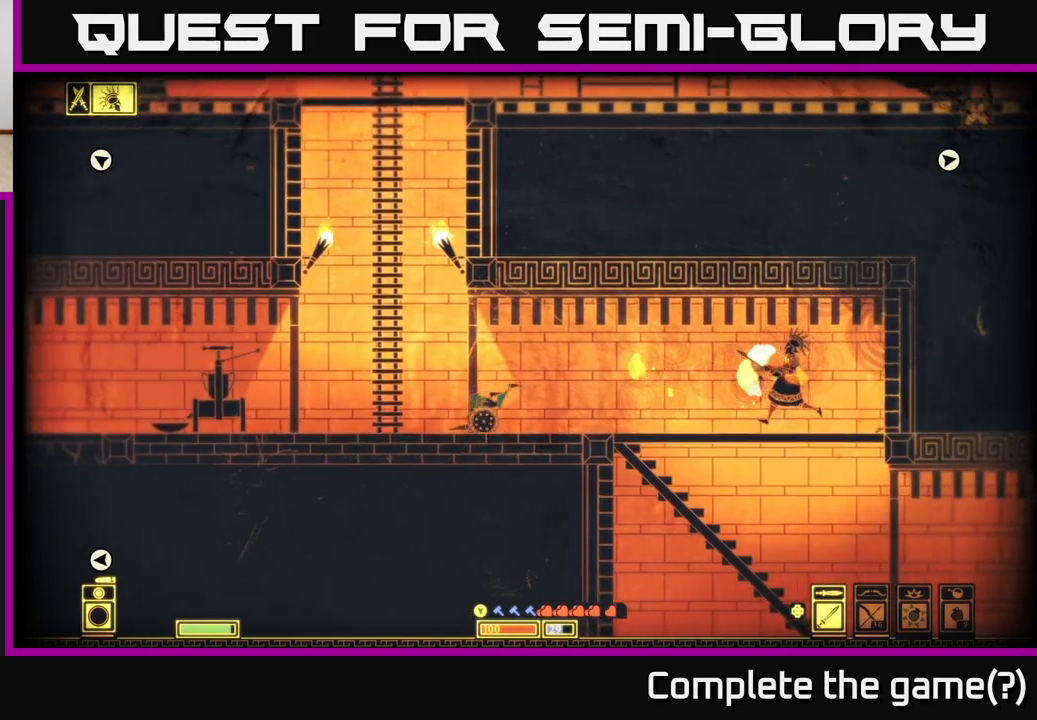
{"buttons": [], "left_stick": "right", "right_stick": "center", "events": [[17, "B", "up"], [200, "left_stick", "right"]]}
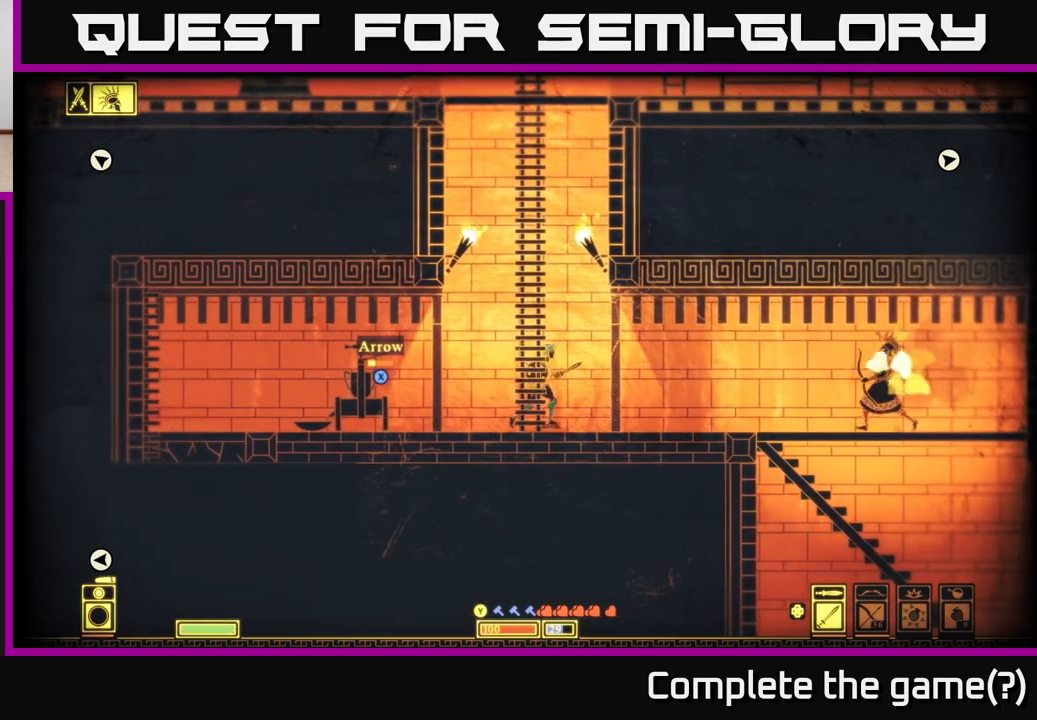
{"buttons": [], "left_stick": "center", "right_stick": "center", "events": [[500, "left_stick", "center"]]}
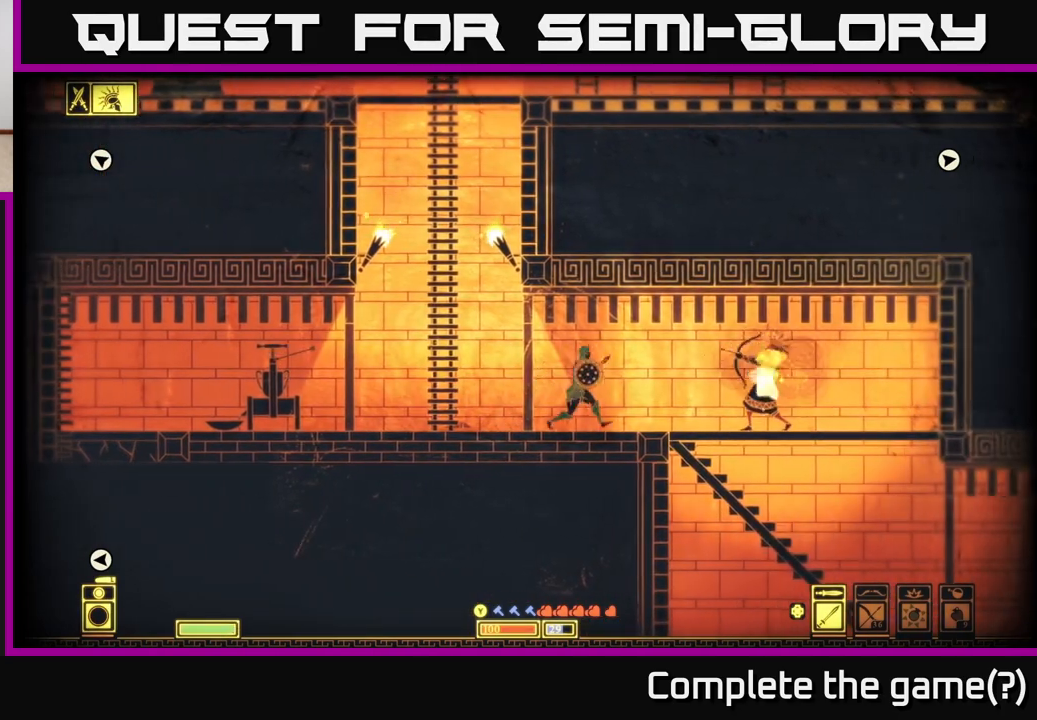
{"buttons": ["L2"], "left_stick": "up", "right_stick": "center", "events": [[17, "L2", "down"], [417, "left_stick", "up"]]}
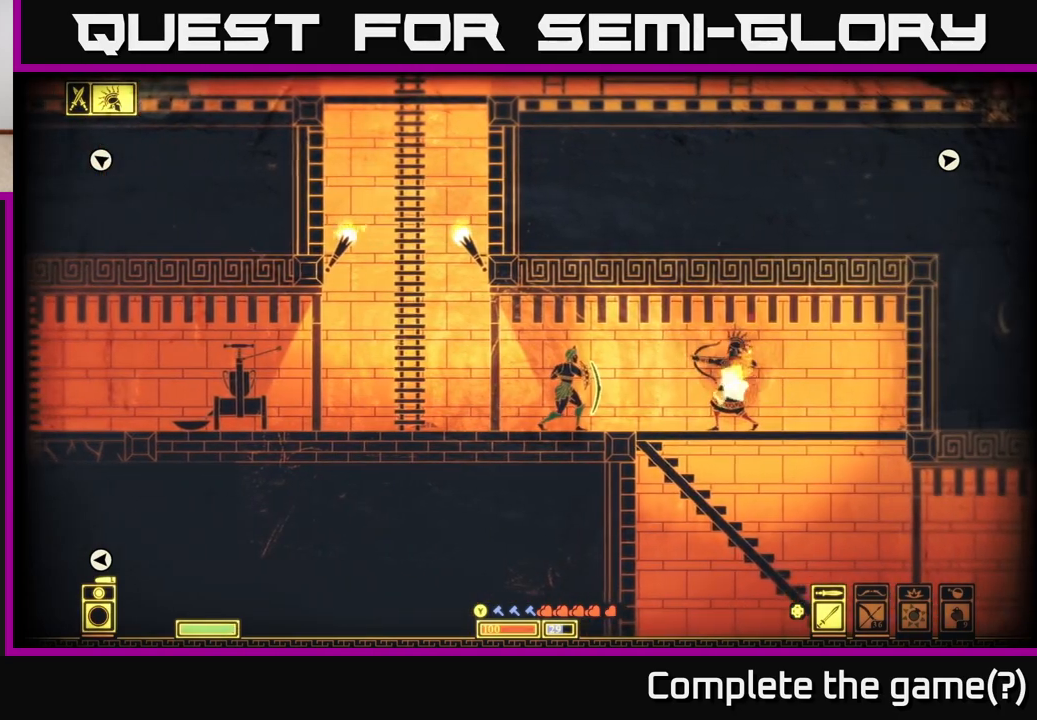
{"buttons": ["L2"], "left_stick": "left", "right_stick": "center", "events": [[433, "left_stick", "left"]]}
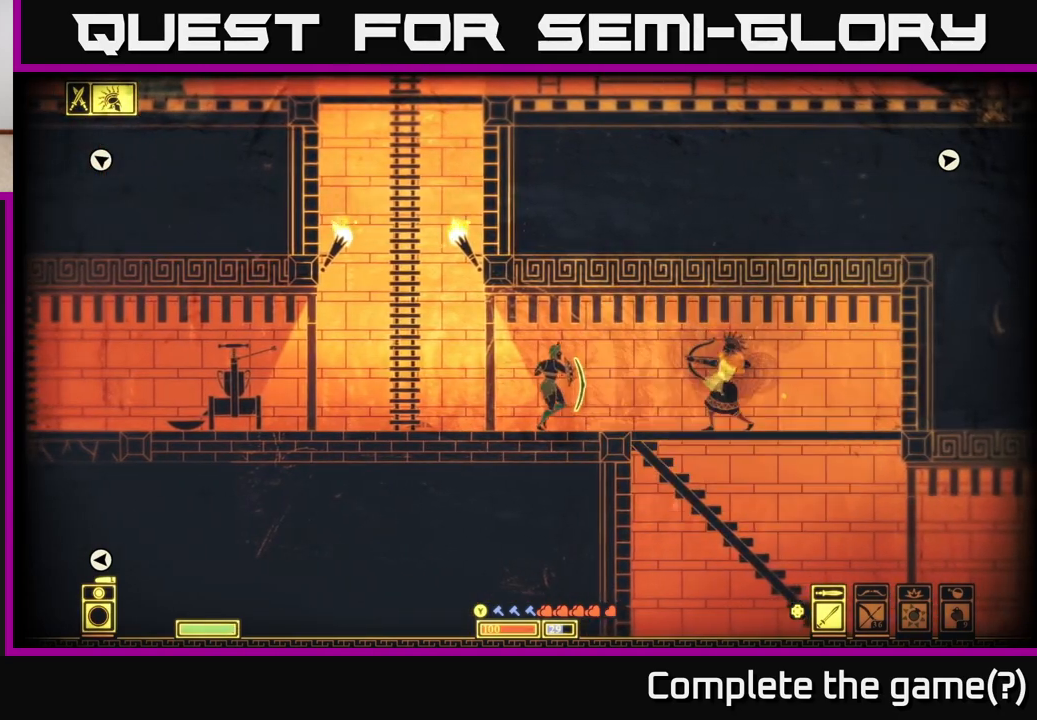
{"buttons": ["L2"], "left_stick": "left", "right_stick": "center", "events": []}
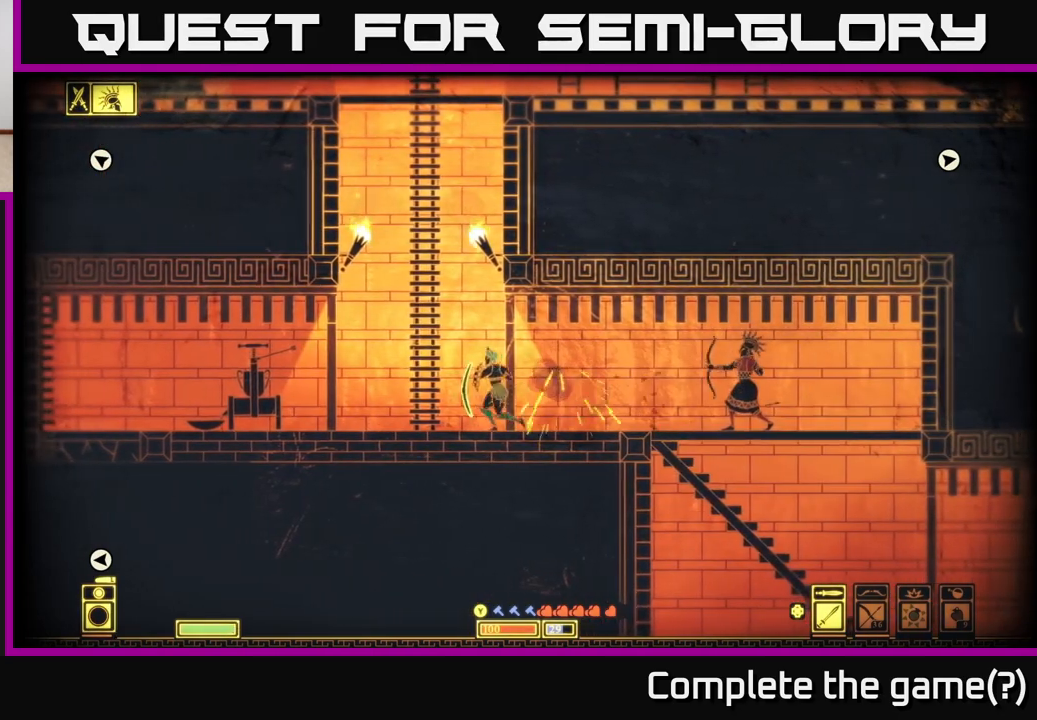
{"buttons": [], "left_stick": "right", "right_stick": "center", "events": [[67, "L2", "up"], [67, "left_stick", "right"]]}
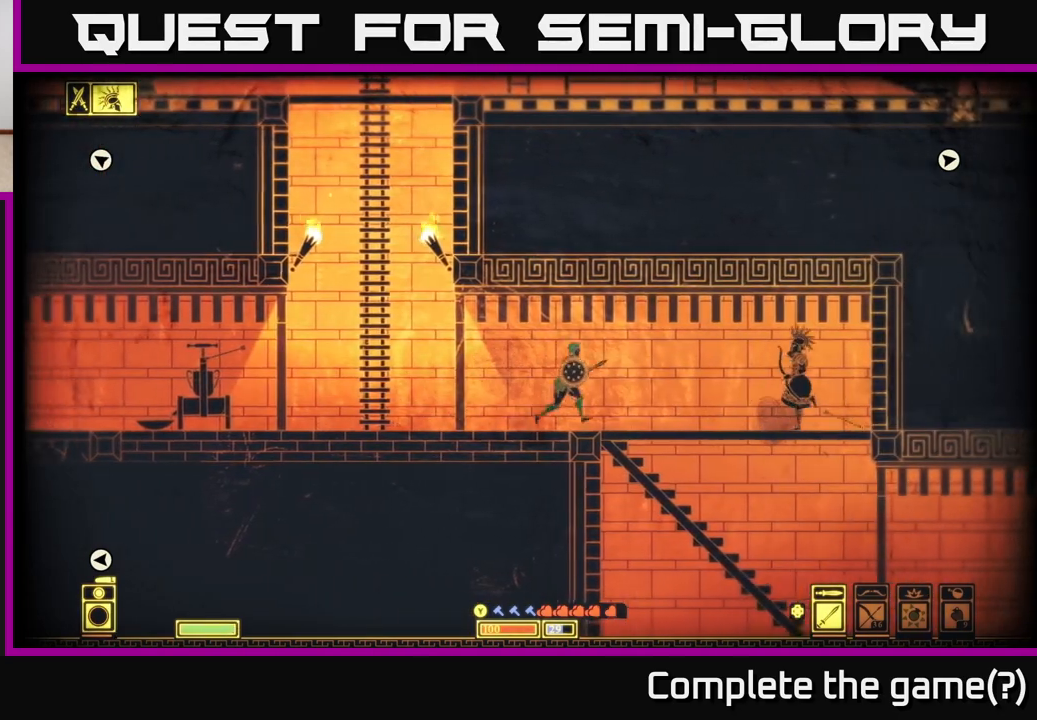
{"buttons": [], "left_stick": "center", "right_stick": "center", "events": [[333, "R2", "down"], [417, "R2", "up"], [500, "left_stick", "center"]]}
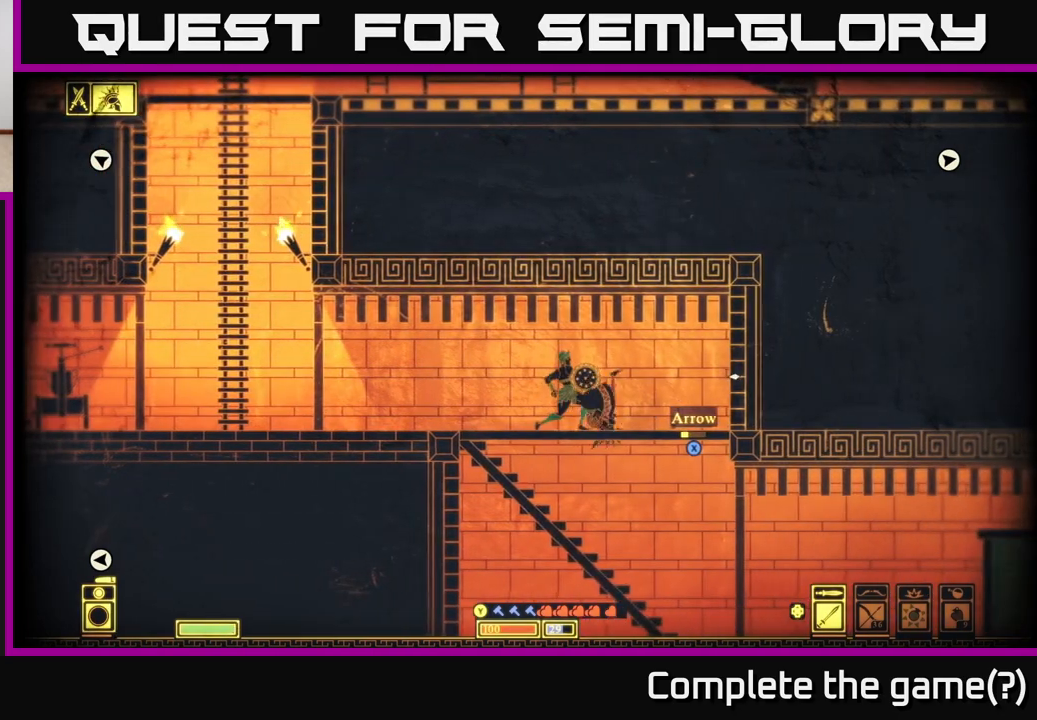
{"buttons": [], "left_stick": "left", "right_stick": "center", "events": [[217, "left_stick", "left"]]}
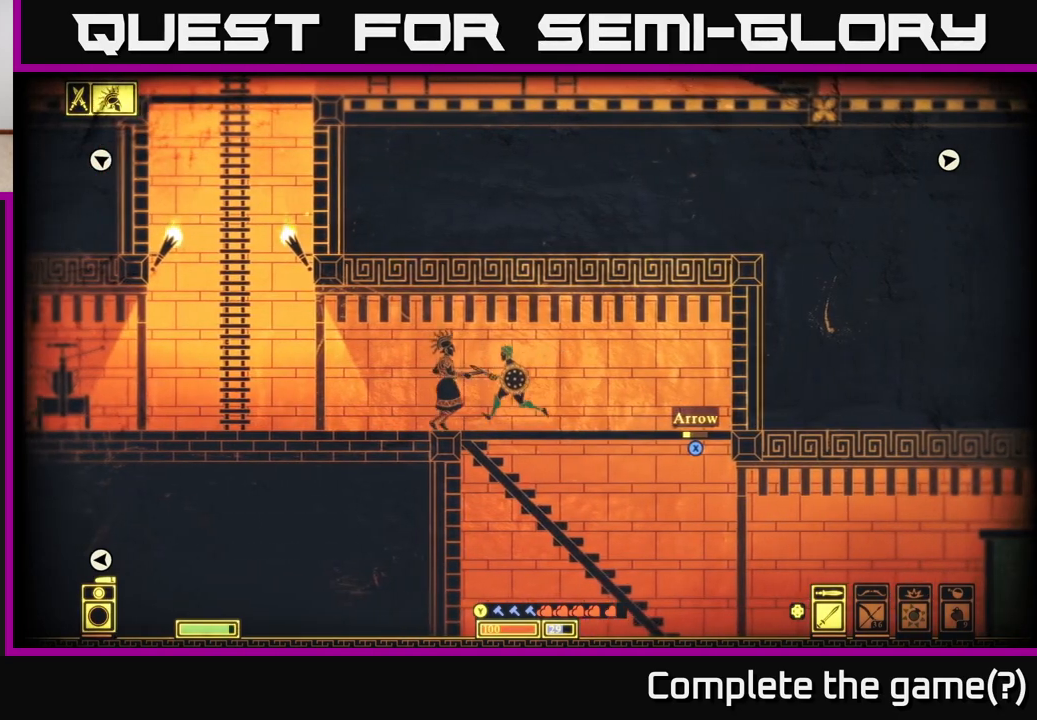
{"buttons": ["L2"], "left_stick": "left", "right_stick": "center", "events": [[150, "L2", "down"], [300, "B", "down"], [450, "B", "up"]]}
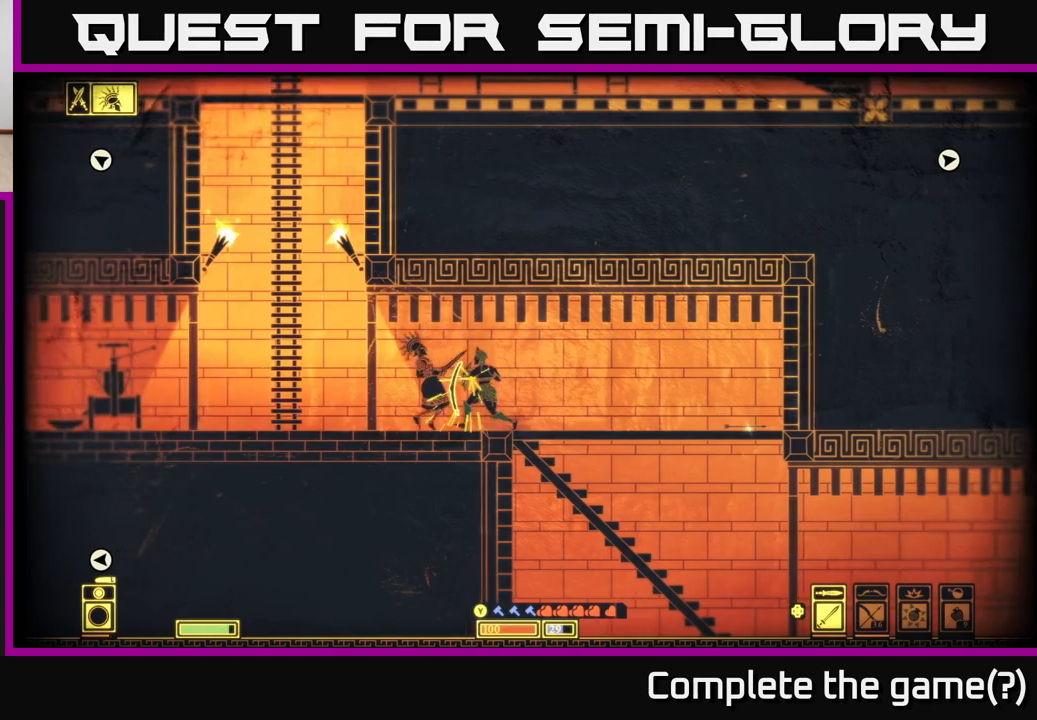
{"buttons": ["R2"], "left_stick": "left", "right_stick": "center", "events": [[17, "B", "down"], [133, "B", "up"], [183, "L2", "up"], [233, "left_stick", "center"], [433, "left_stick", "left"], [450, "R2", "down"]]}
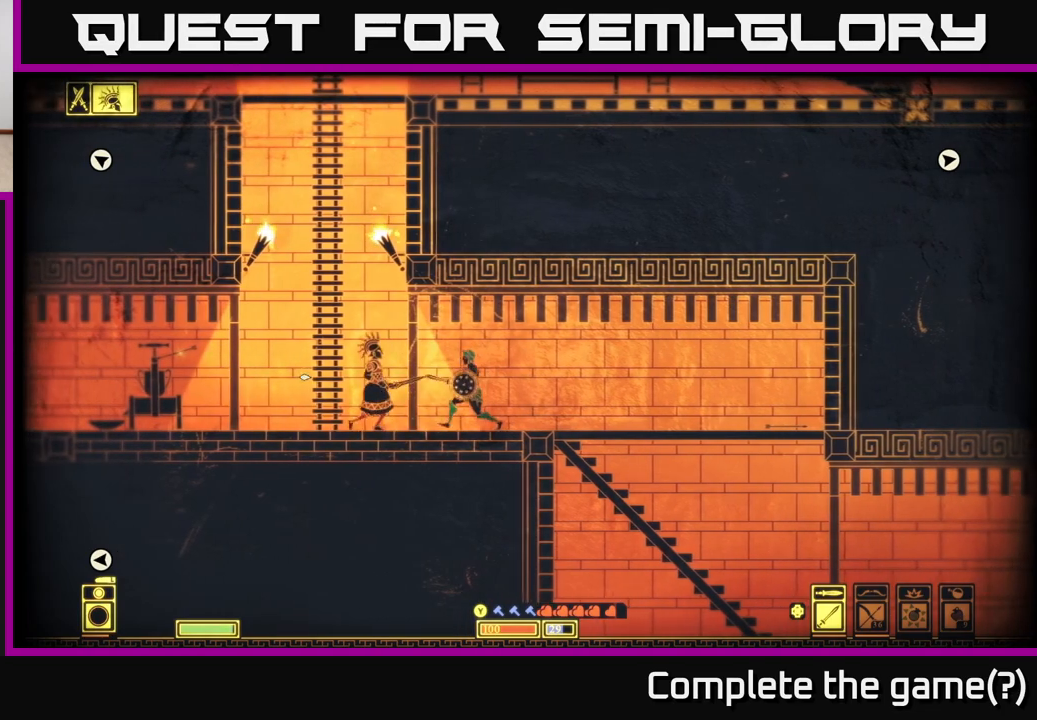
{"buttons": [], "left_stick": "center", "right_stick": "center", "events": [[17, "R2", "up"], [417, "left_stick", "center"]]}
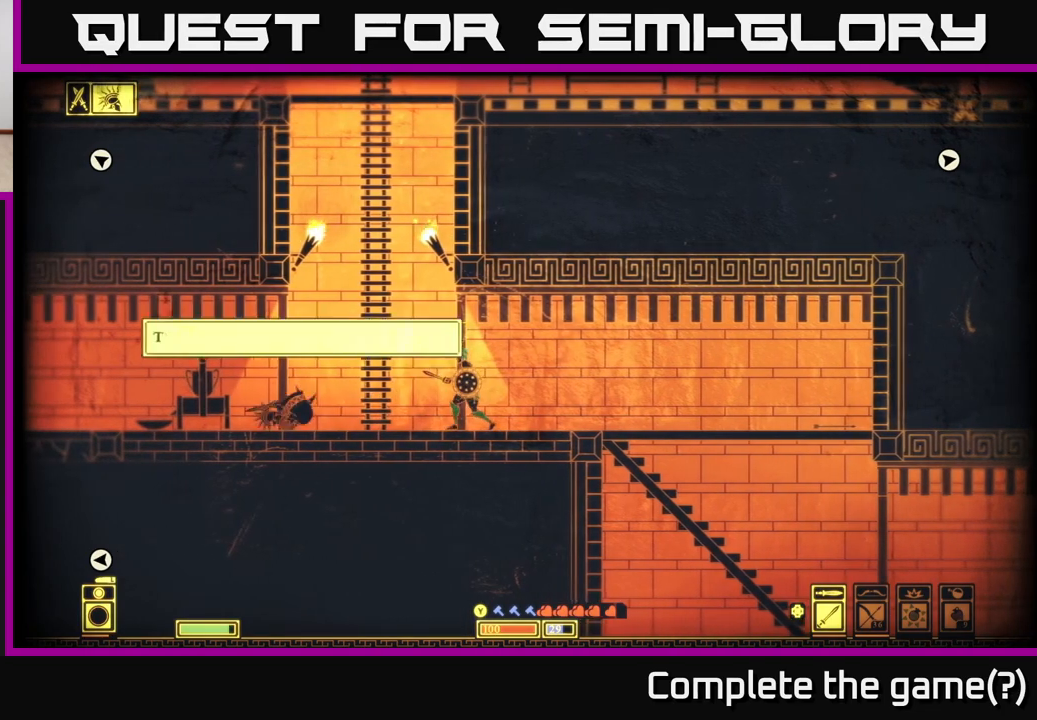
{"buttons": [], "left_stick": "left", "right_stick": "center", "events": [[17, "left_stick", "right"], [317, "left_stick", "left"]]}
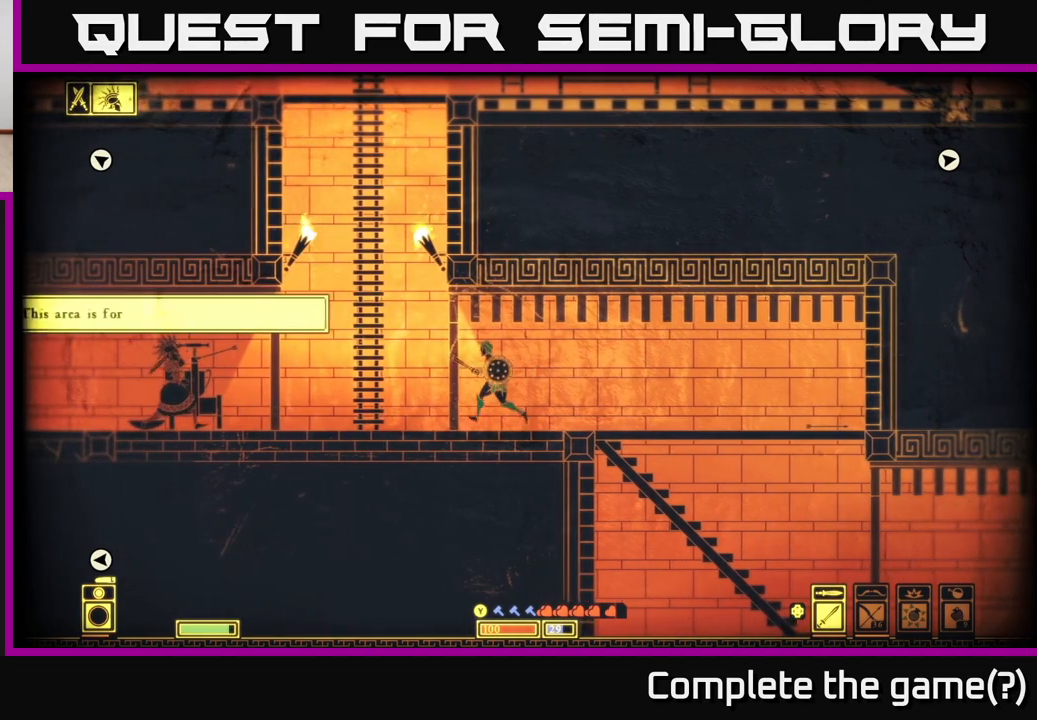
{"buttons": [], "left_stick": "center", "right_stick": "center", "events": [[217, "left_stick", "center"]]}
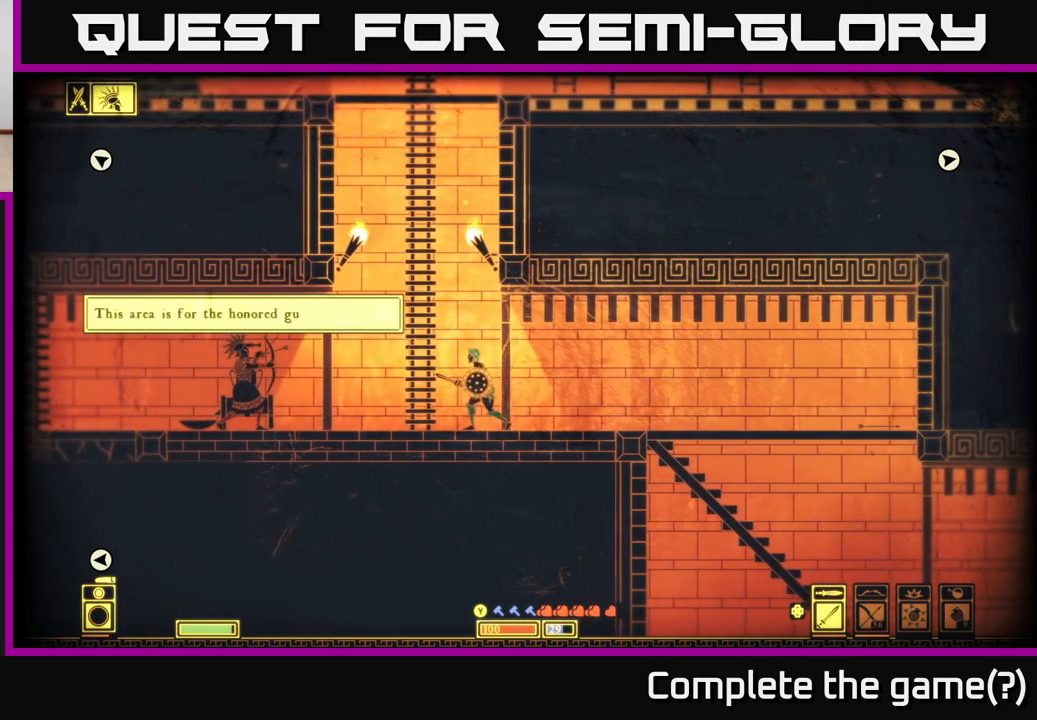
{"buttons": ["L2"], "left_stick": "up-left", "right_stick": "center", "events": [[83, "left_stick", "left"], [467, "L2", "down"], [483, "left_stick", "up-left"]]}
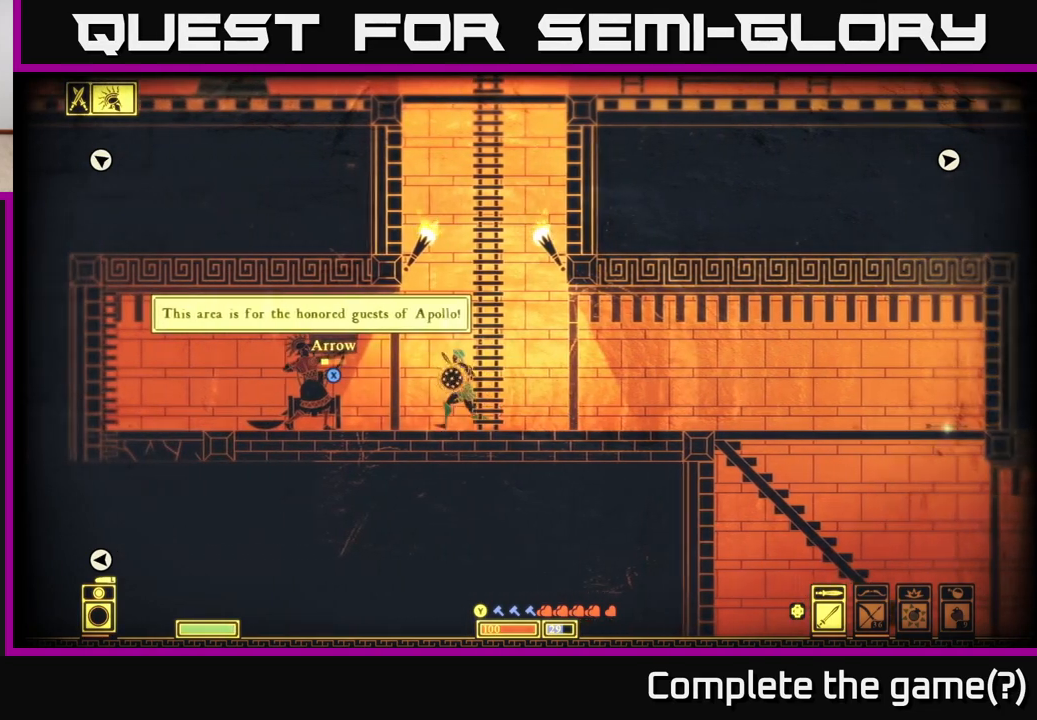
{"buttons": ["L2"], "left_stick": "left", "right_stick": "center", "events": [[250, "left_stick", "left"]]}
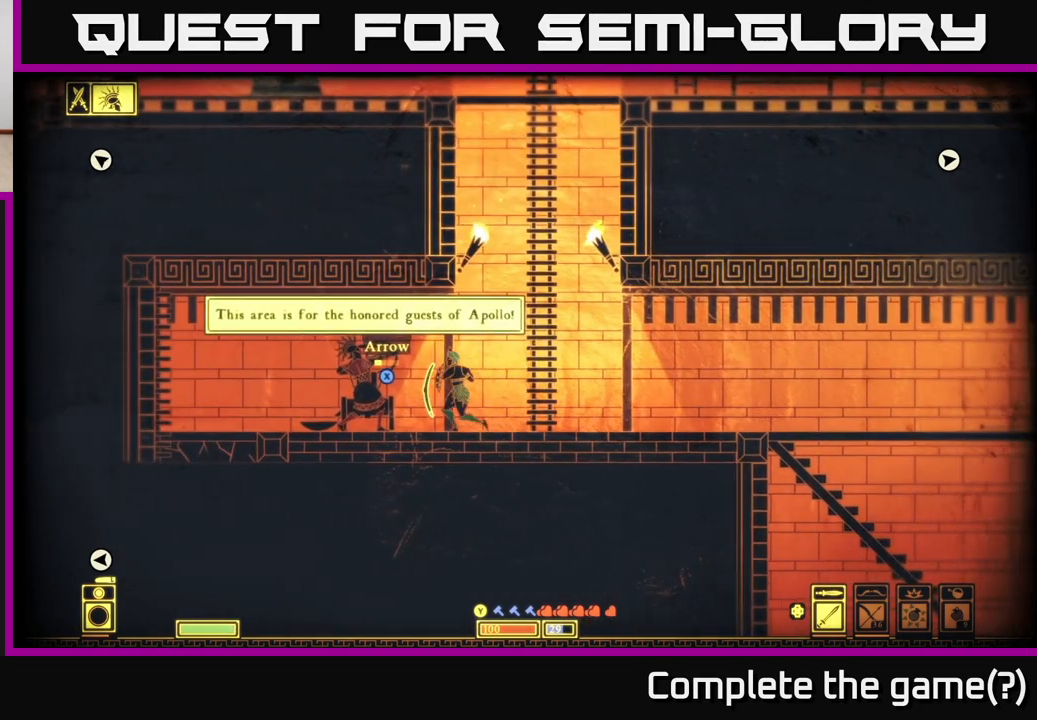
{"buttons": ["L2"], "left_stick": "center", "right_stick": "center", "events": [[250, "left_stick", "center"], [300, "L2", "up"], [400, "L2", "down"]]}
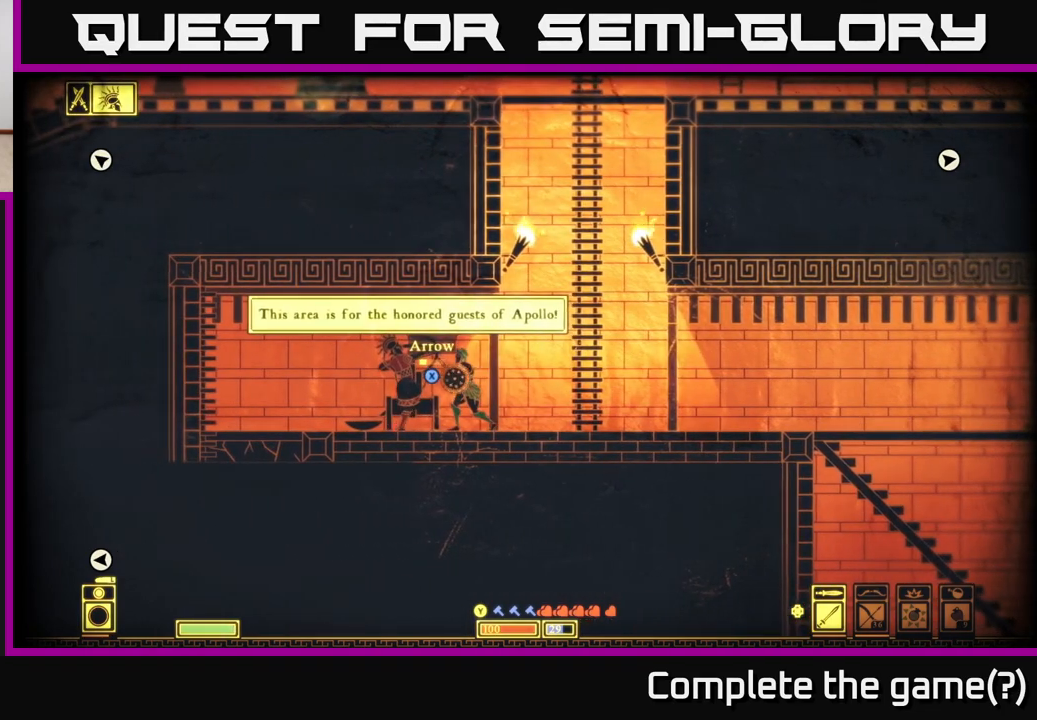
{"buttons": [], "left_stick": "down", "right_stick": "center", "events": [[350, "left_stick", "down"], [433, "L2", "up"]]}
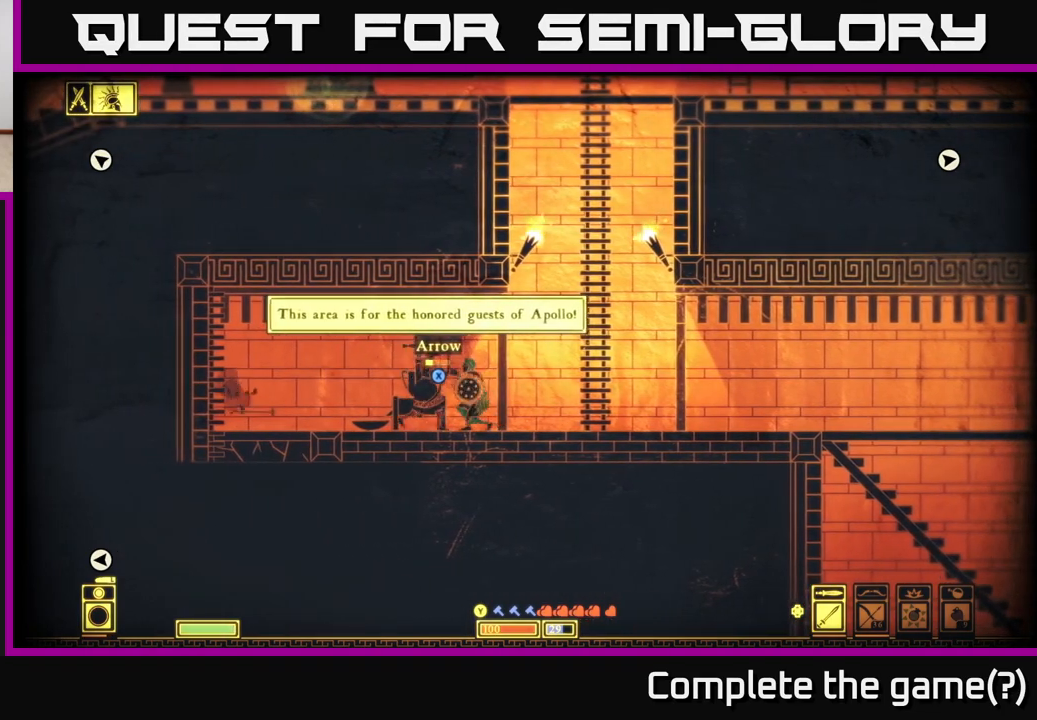
{"buttons": [], "left_stick": "left", "right_stick": "center", "events": [[17, "left_stick", "center"], [67, "R2", "down"], [150, "R2", "up"], [317, "left_stick", "left"]]}
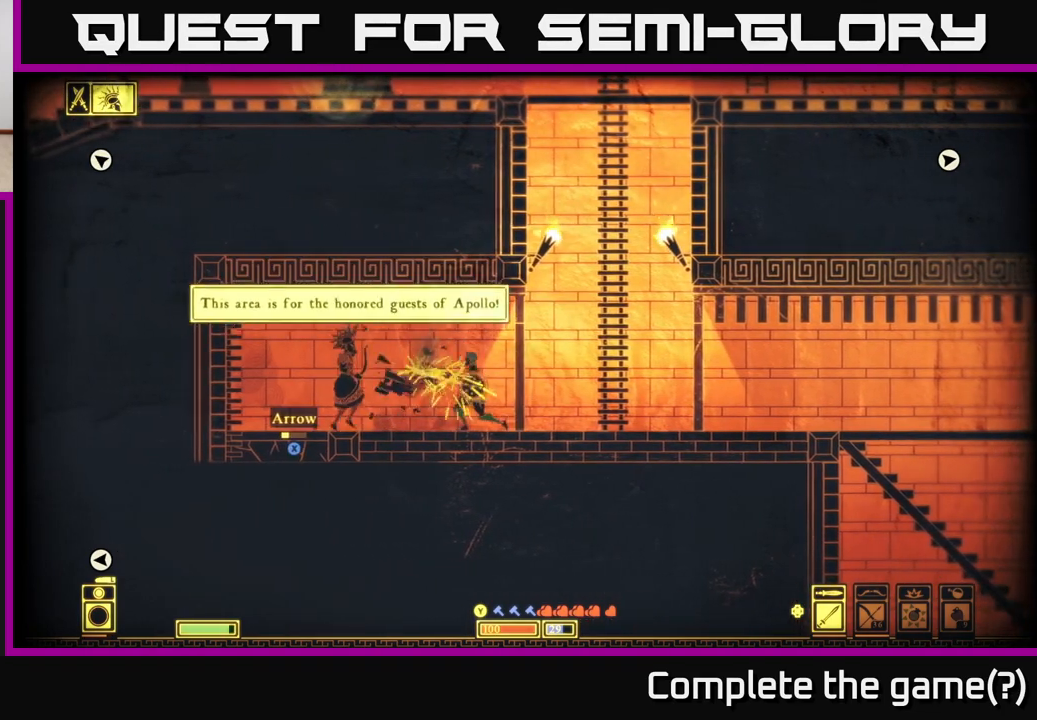
{"buttons": [], "left_stick": "left", "right_stick": "center", "events": [[133, "left_stick", "center"], [233, "left_stick", "left"], [333, "R2", "down"], [417, "R2", "up"]]}
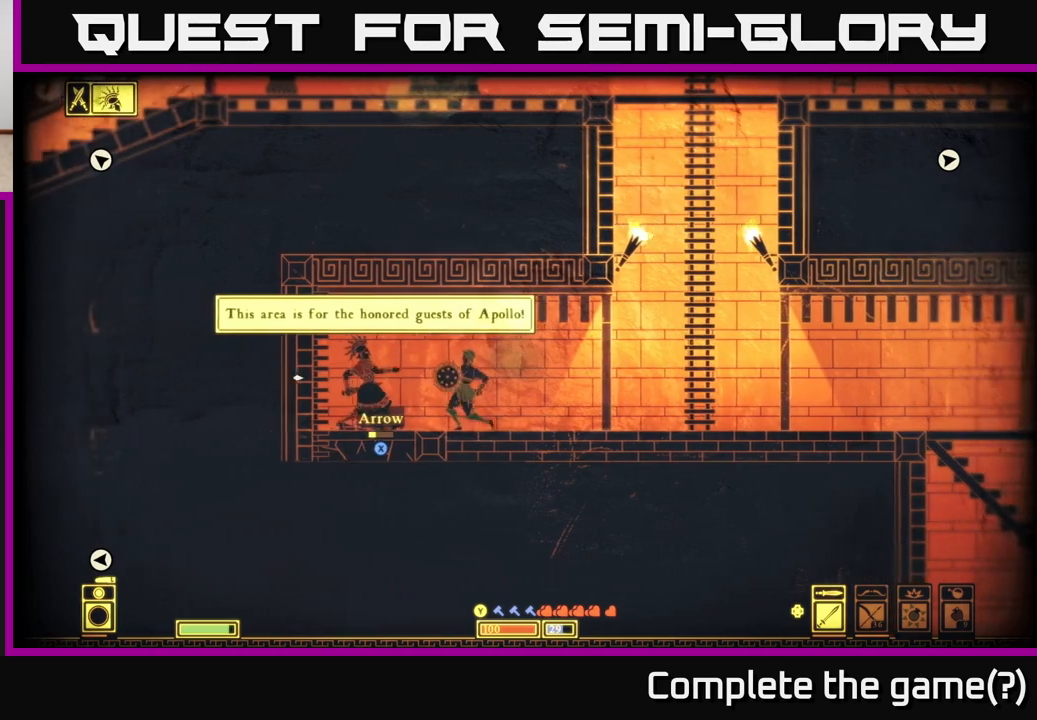
{"buttons": ["L2"], "left_stick": "center", "right_stick": "center", "events": [[350, "L2", "down"], [350, "left_stick", "center"]]}